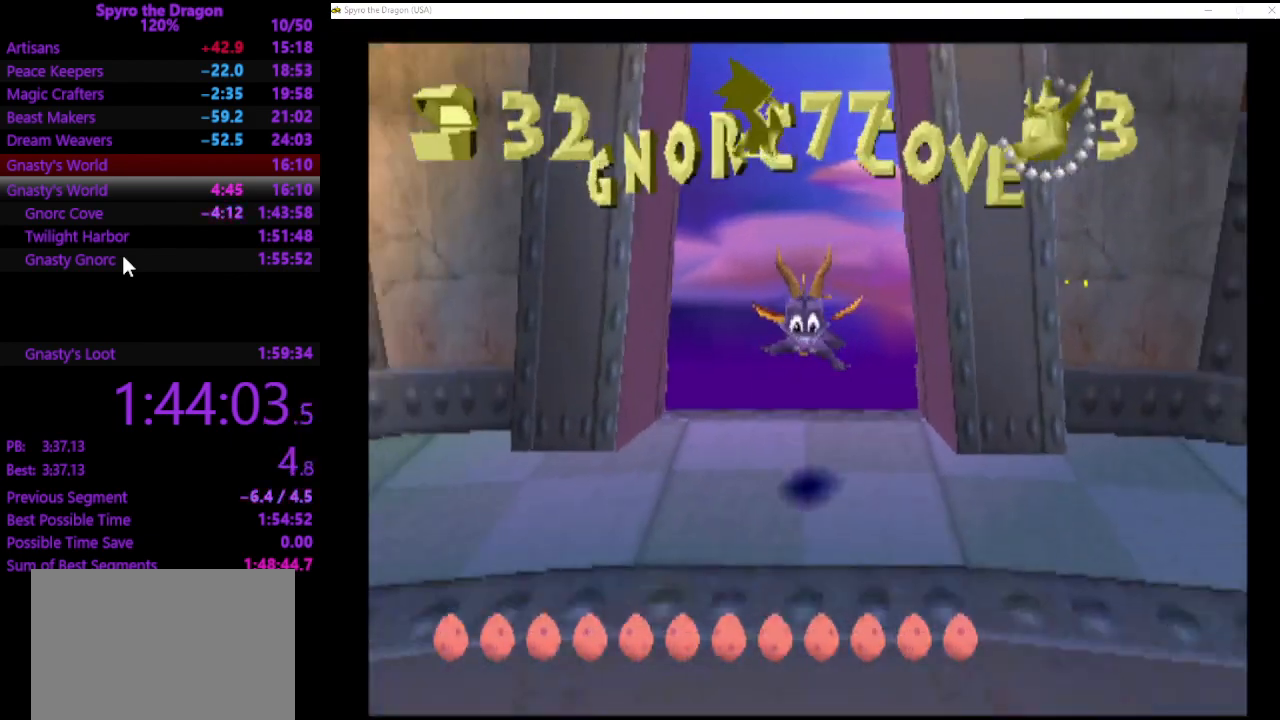
Gameplay with a controller (PlayStation layout); each line is a JSON object with the inputs held at the frame after it. "events" lists button and stick changes between this image and that frame as [ms after this image, input, new state], when the widget could be followed in between. Not read: right_stick.
{"buttons": [], "left_stick": "right", "events": [[200, "left_stick", "up-right"], [267, "left_stick", "down-right"], [467, "left_stick", "right"]]}
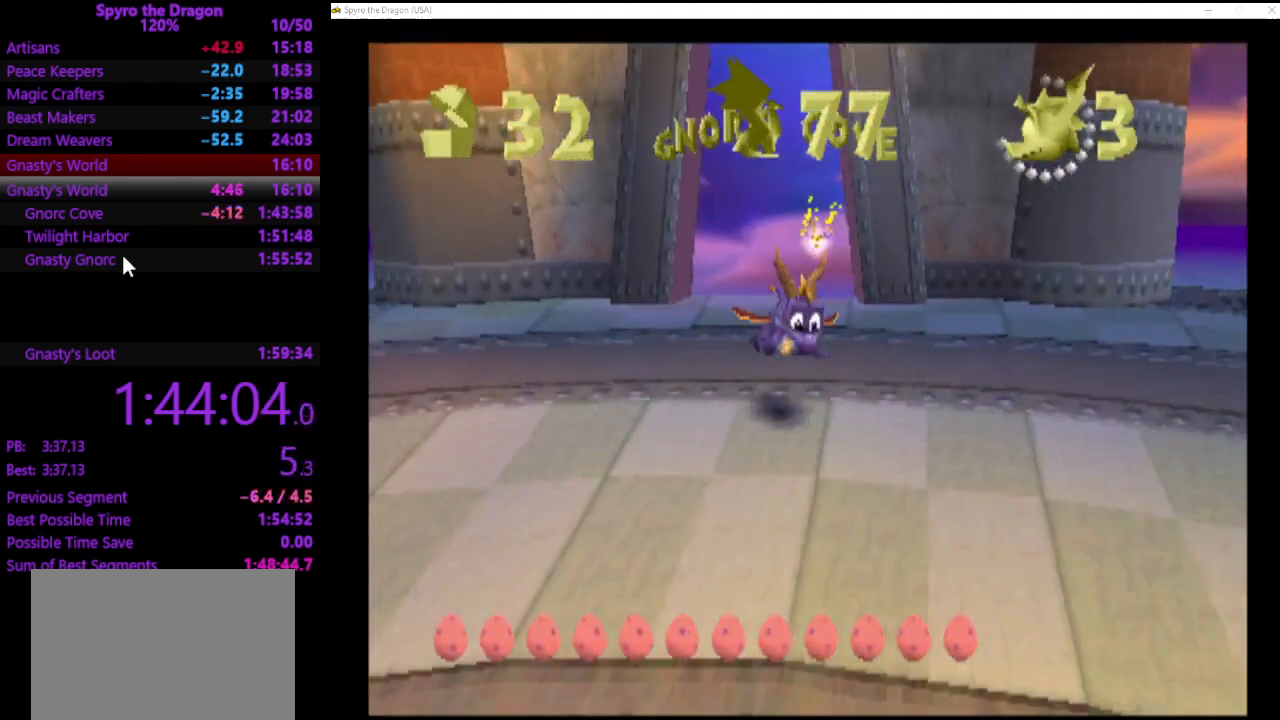
{"buttons": ["SQUARE"], "left_stick": "up-right", "events": [[200, "left_stick", "up-right"], [500, "SQUARE", "down"]]}
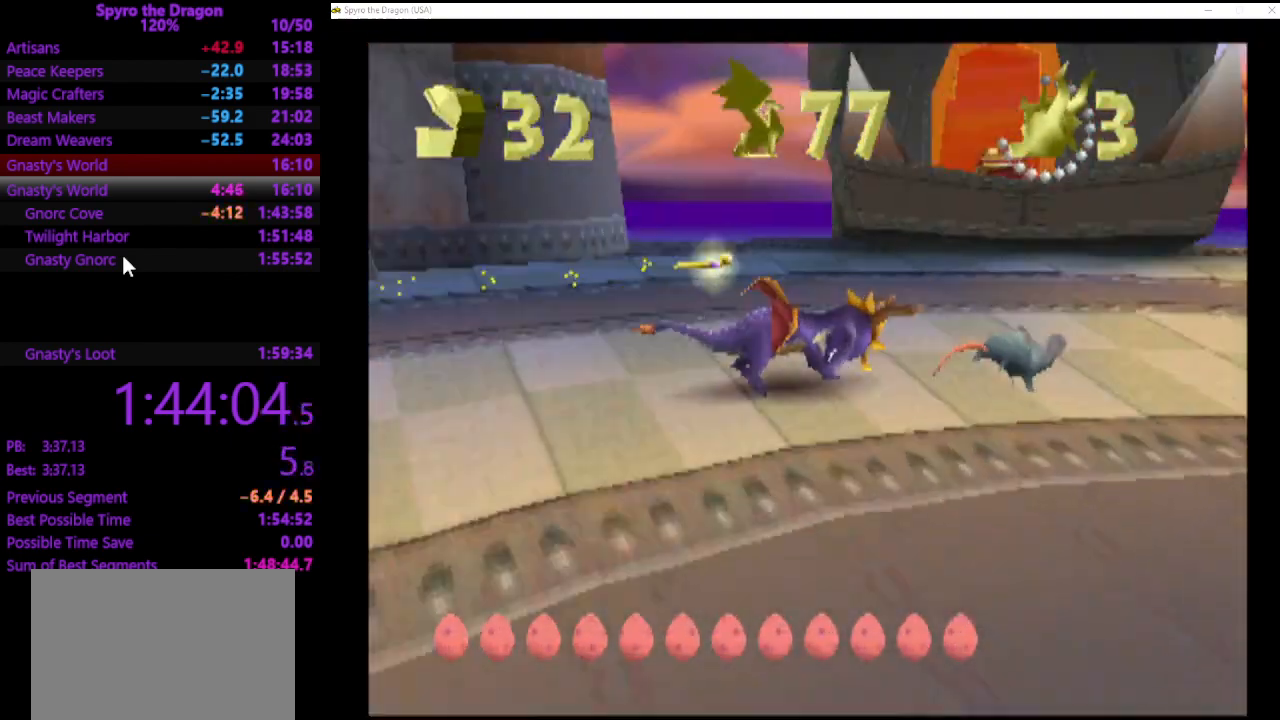
{"buttons": [], "left_stick": "up-left", "events": [[233, "left_stick", "up-left"], [467, "SQUARE", "up"]]}
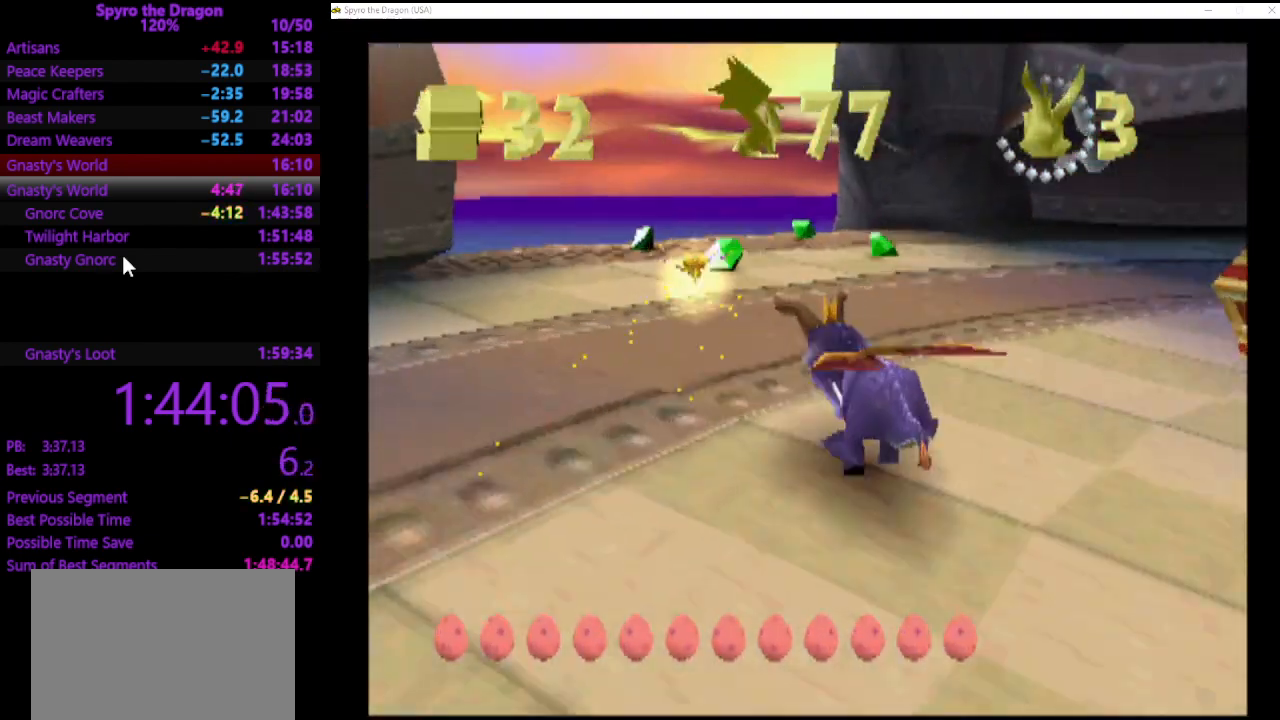
{"buttons": ["CROSS"], "left_stick": "up-left", "events": [[167, "SQUARE", "down"], [267, "SQUARE", "up"], [367, "CROSS", "down"]]}
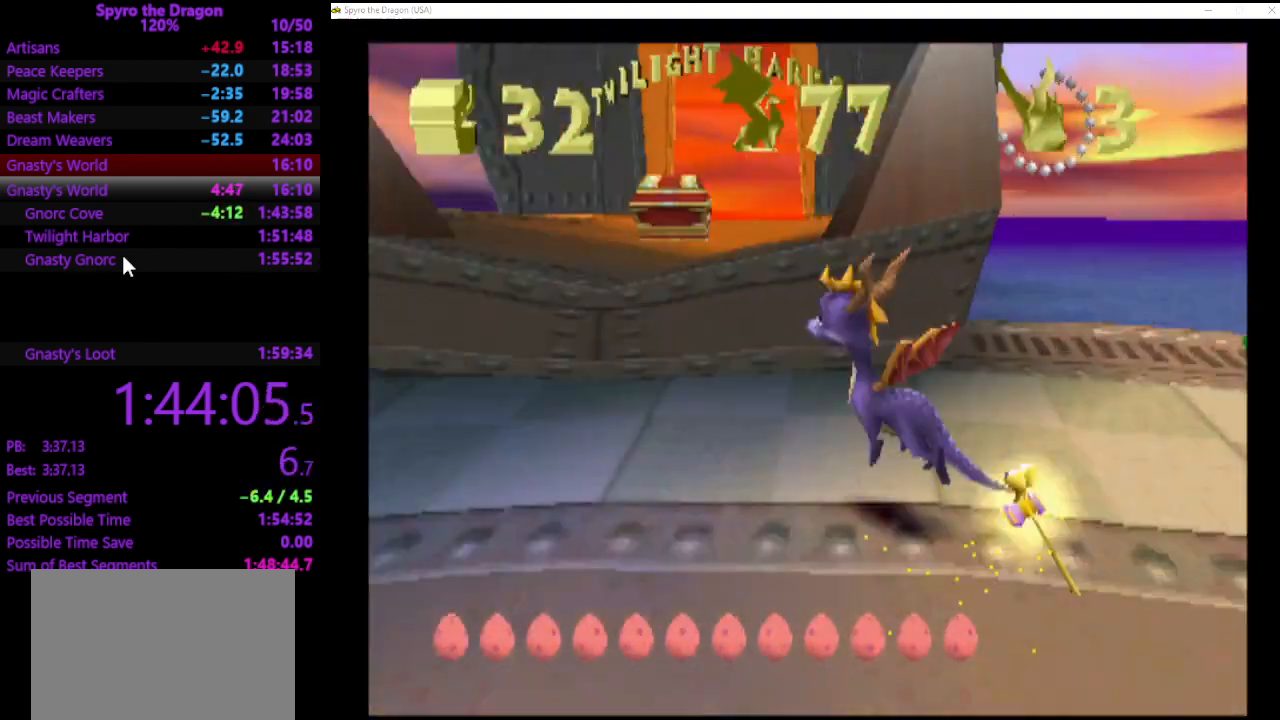
{"buttons": [], "left_stick": "up-left", "events": [[133, "CROSS", "up"]]}
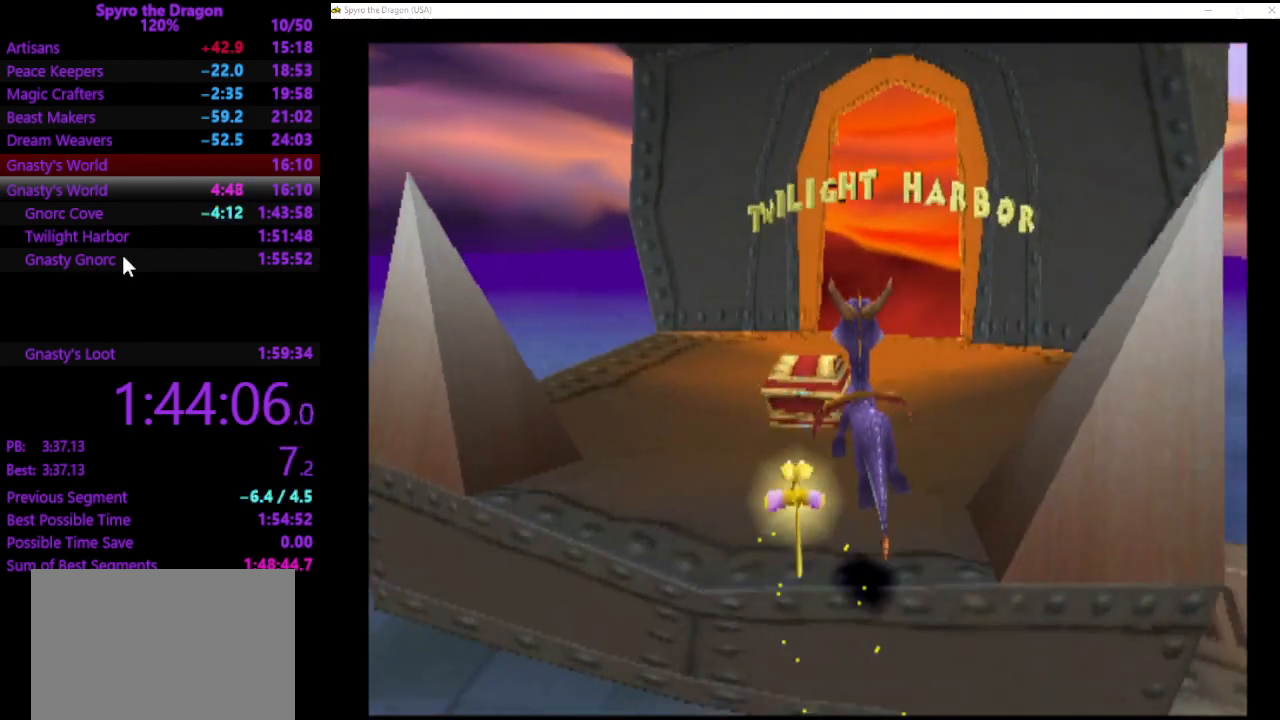
{"buttons": [], "left_stick": "center", "events": [[300, "SQUARE", "down"], [367, "SQUARE", "up"], [400, "left_stick", "center"]]}
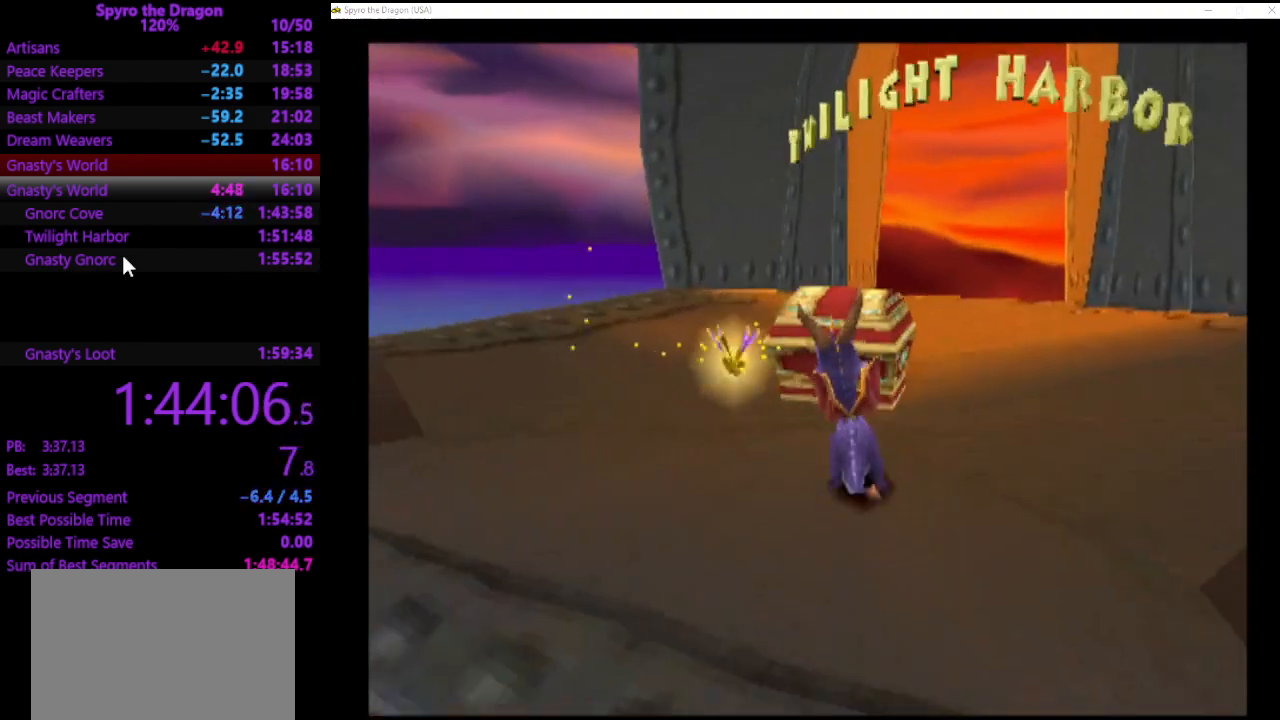
{"buttons": [], "left_stick": "up-left", "events": [[233, "SQUARE", "down"], [367, "SQUARE", "up"], [433, "left_stick", "up-left"]]}
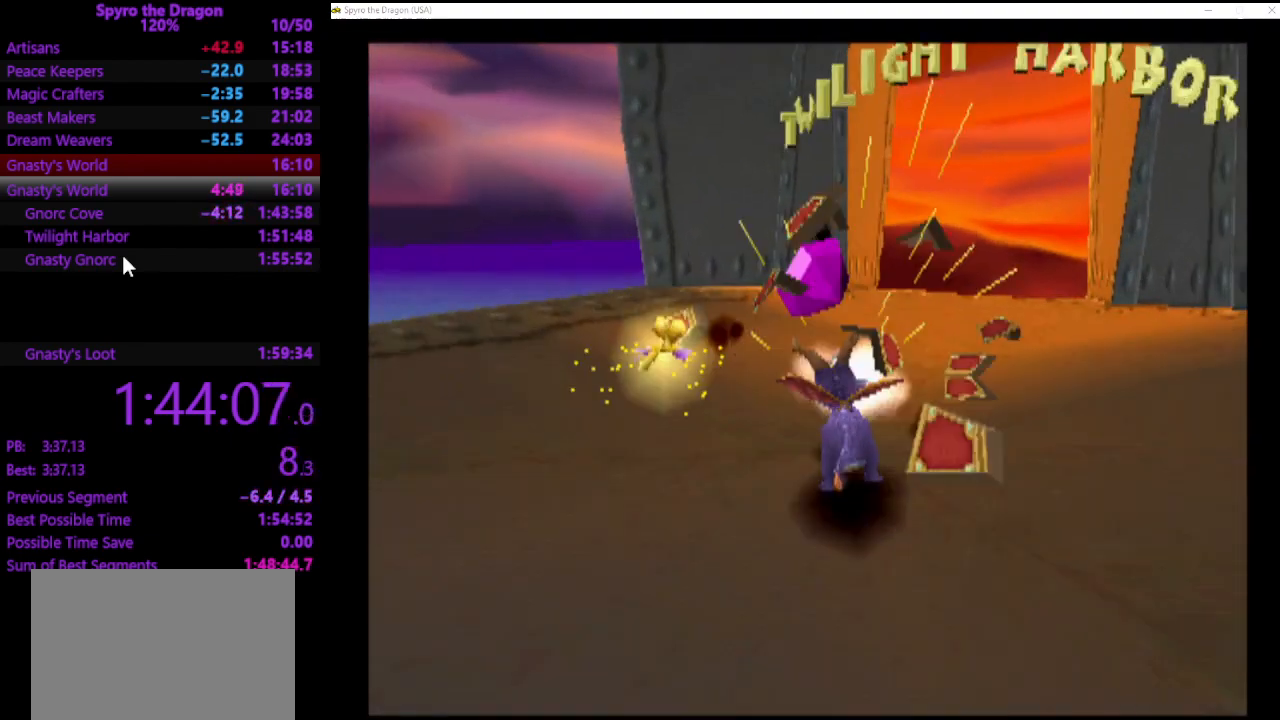
{"buttons": [], "left_stick": "center", "events": [[33, "left_stick", "center"]]}
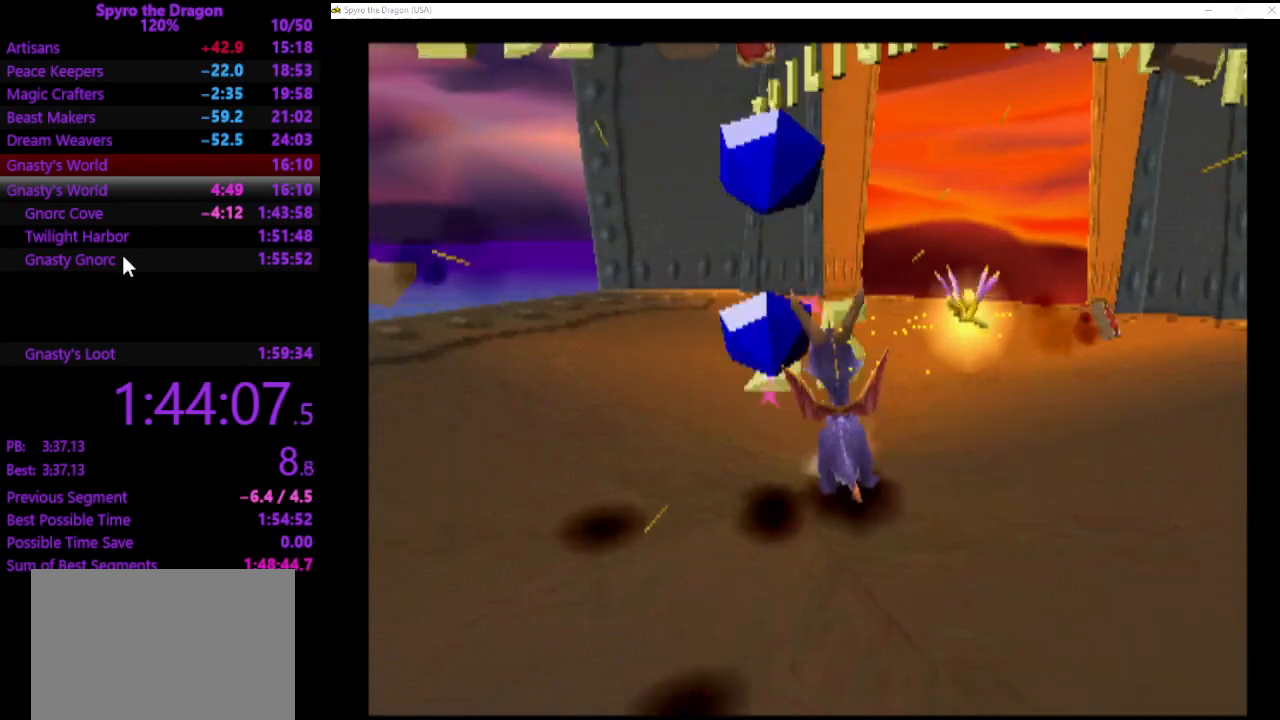
{"buttons": [], "left_stick": "down-left", "events": [[133, "left_stick", "down-left"]]}
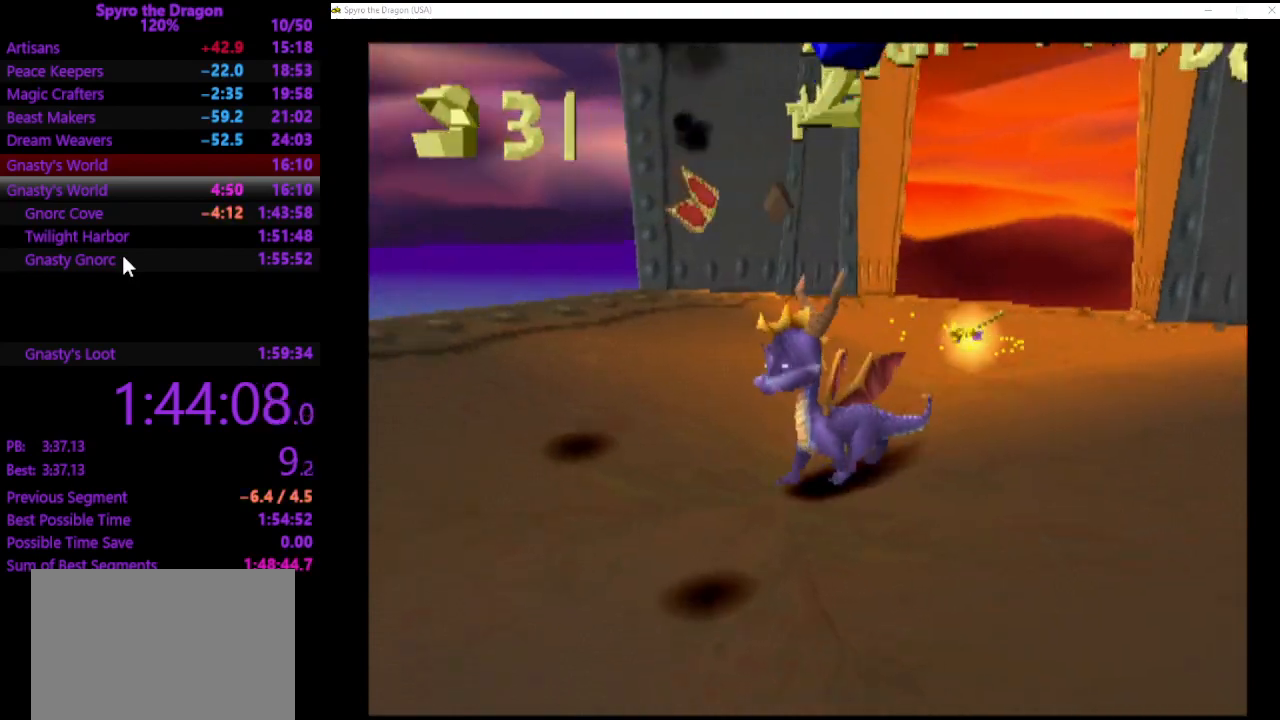
{"buttons": [], "left_stick": "up-left", "events": [[433, "CROSS", "down"], [500, "CROSS", "up"], [500, "left_stick", "up-left"]]}
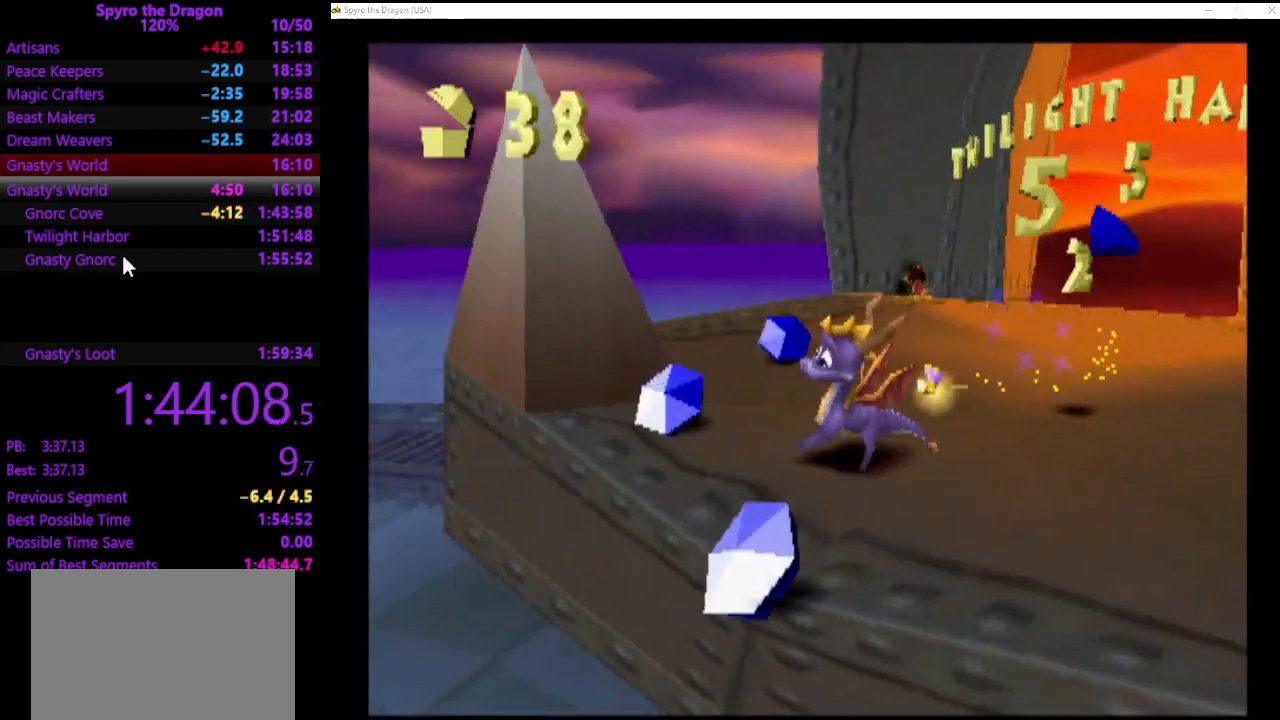
{"buttons": [], "left_stick": "up-right", "events": [[133, "left_stick", "up"], [367, "left_stick", "center"], [500, "left_stick", "up-right"]]}
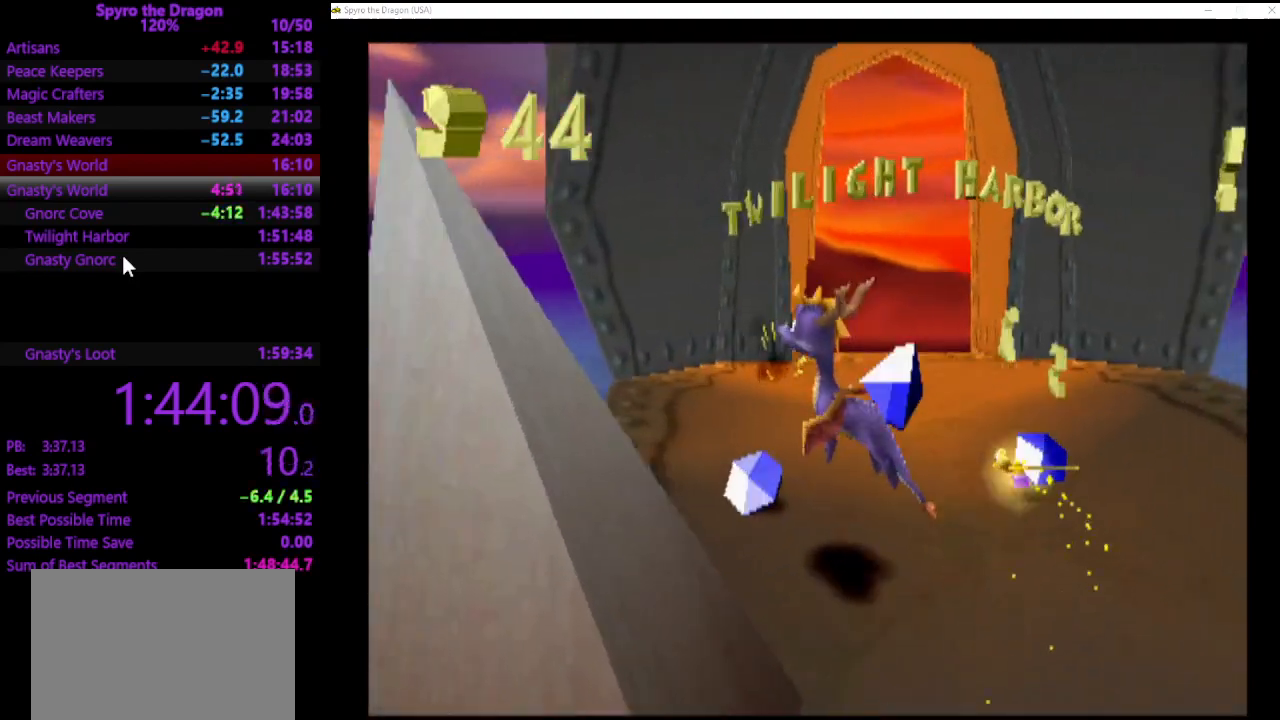
{"buttons": [], "left_stick": "down-right", "events": [[433, "CROSS", "down"], [433, "left_stick", "down-right"], [500, "CROSS", "up"]]}
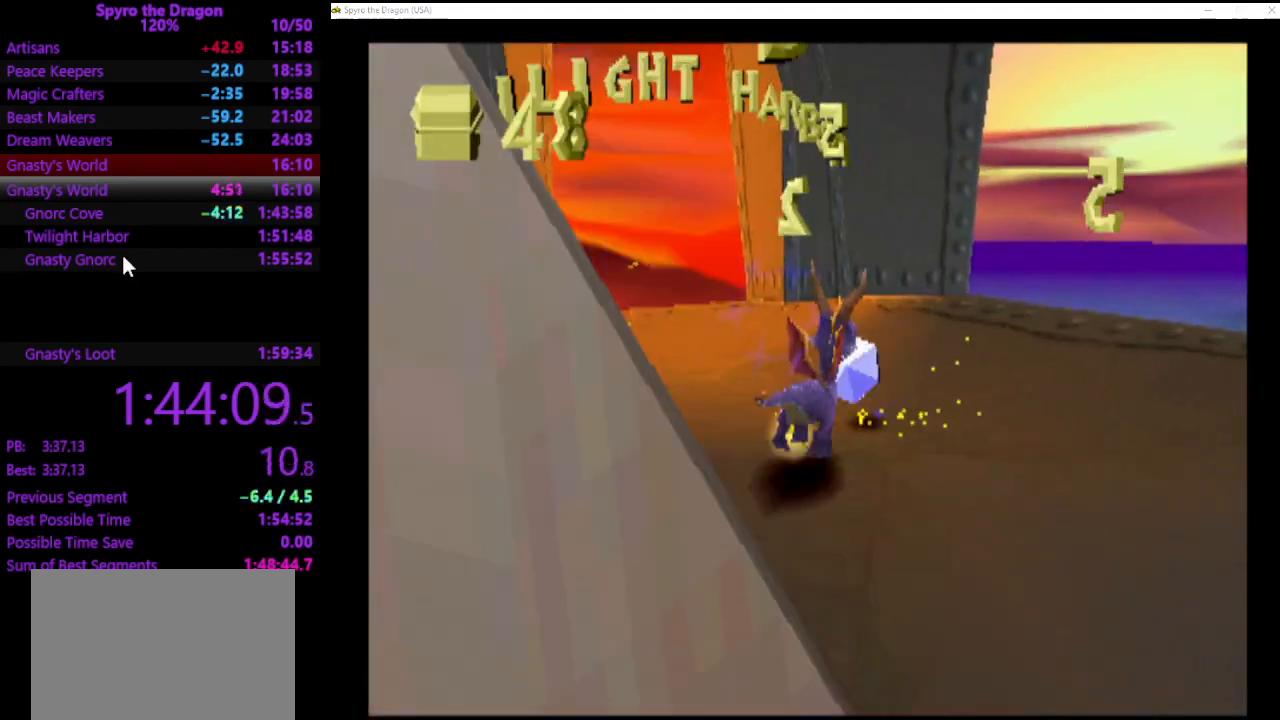
{"buttons": [], "left_stick": "down-right", "events": []}
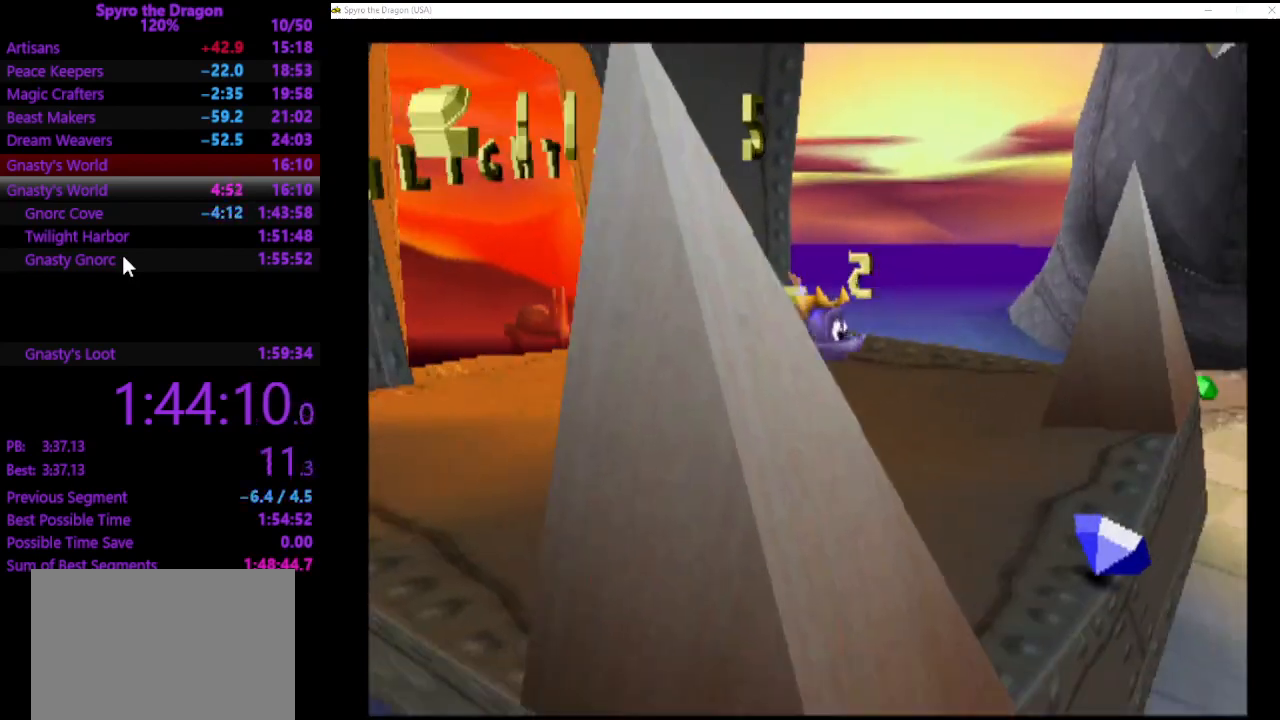
{"buttons": ["CROSS"], "left_stick": "up-left", "events": [[67, "left_stick", "up-right"], [167, "left_stick", "up-left"], [233, "CROSS", "down"]]}
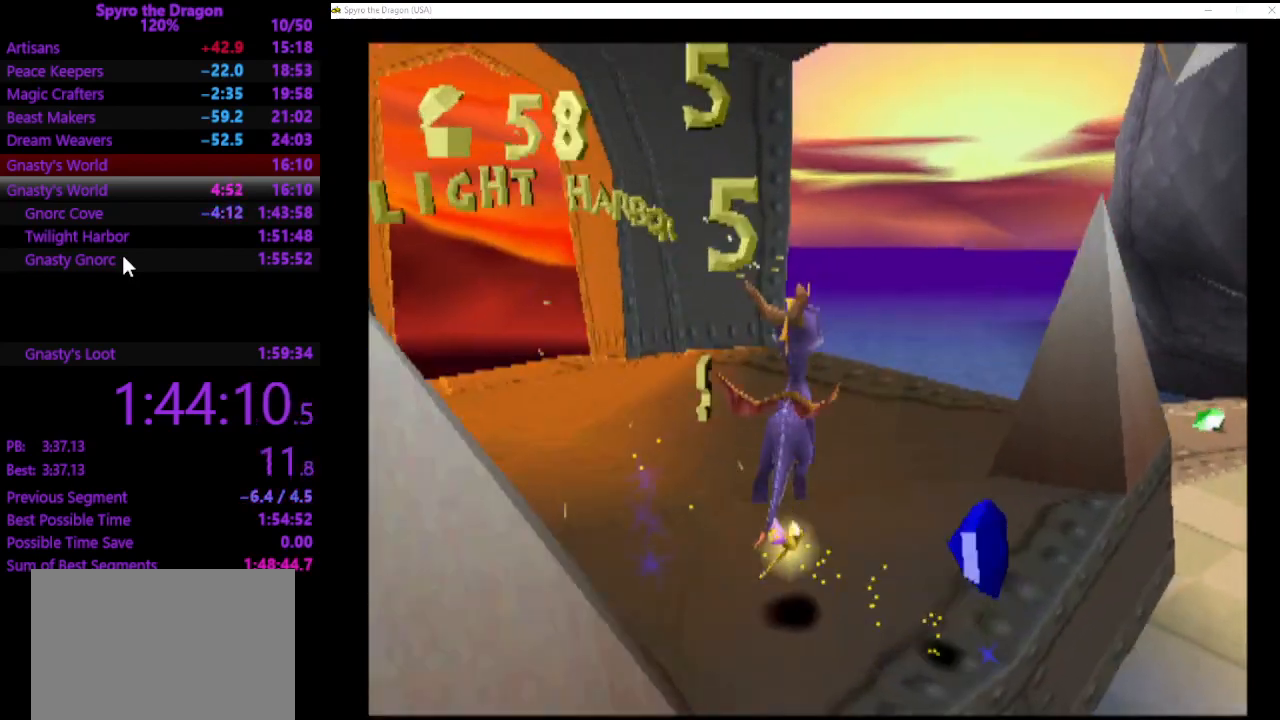
{"buttons": [], "left_stick": "up-left", "events": [[33, "CROSS", "up"], [100, "SQUARE", "down"], [267, "left_stick", "up"], [300, "SQUARE", "up"], [367, "CROSS", "down"], [467, "CROSS", "up"], [500, "left_stick", "up-left"]]}
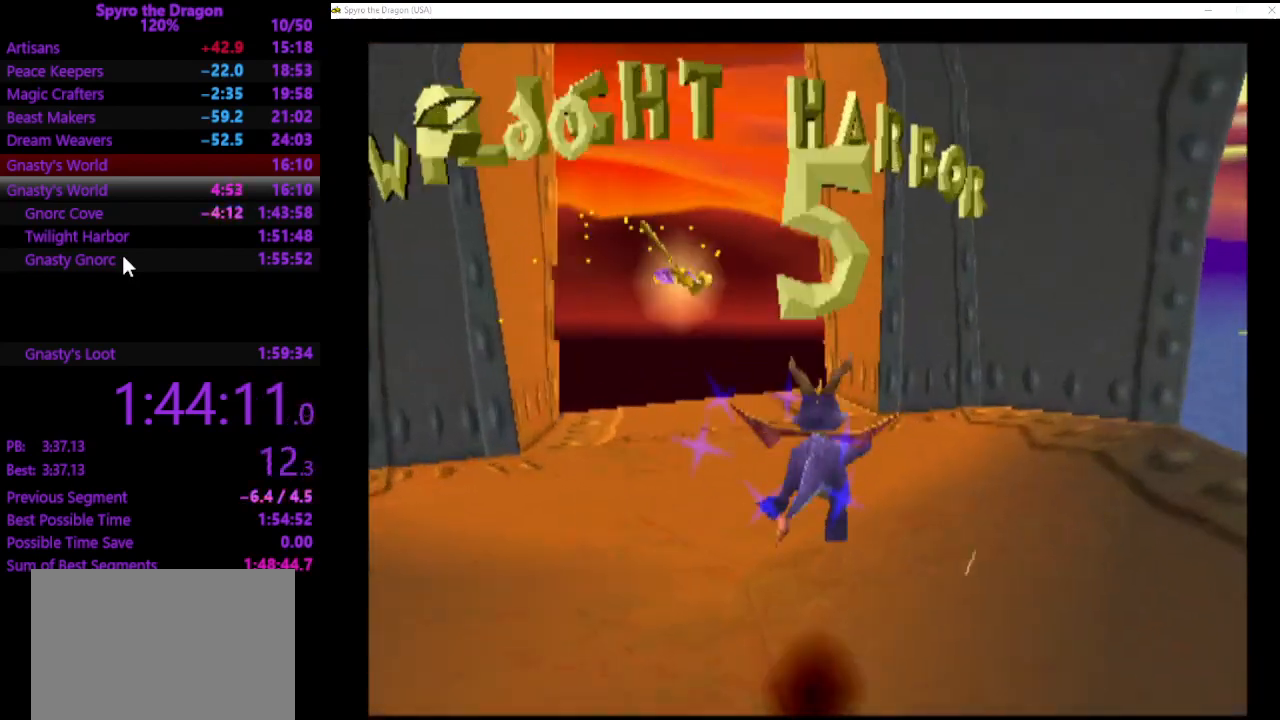
{"buttons": ["SQUARE"], "left_stick": "up-left", "events": [[33, "SQUARE", "down"]]}
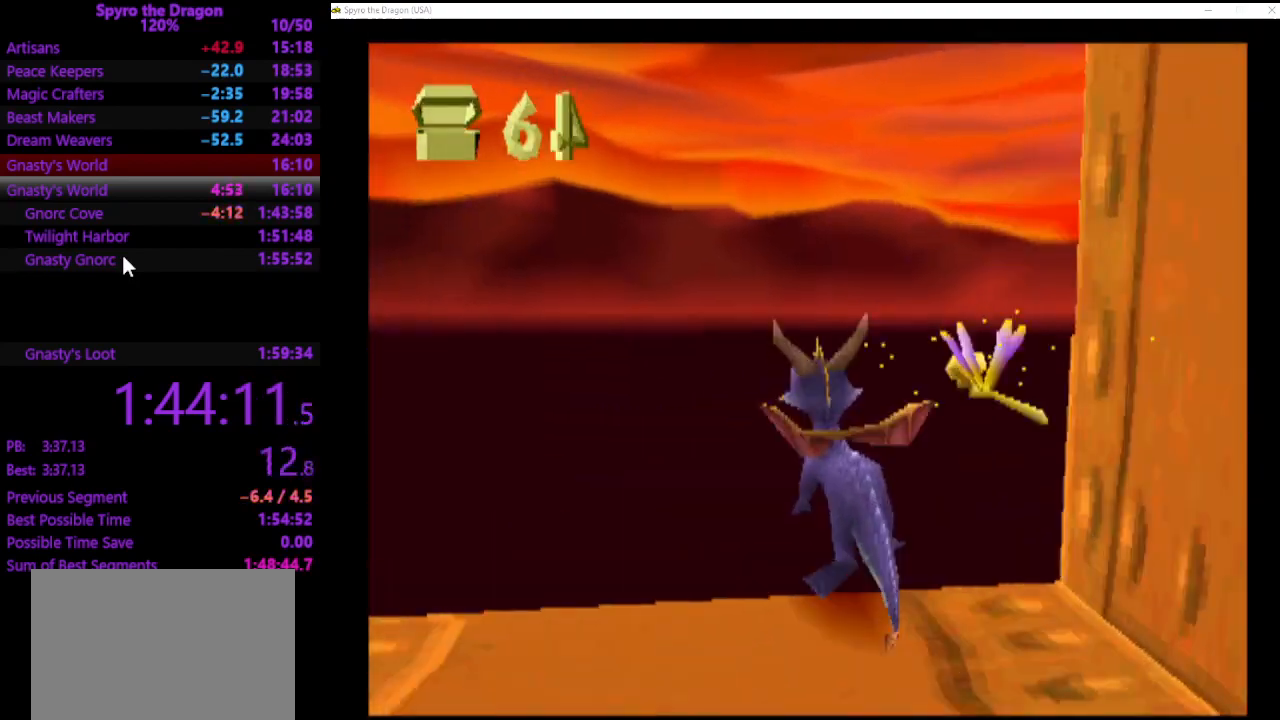
{"buttons": [], "left_stick": "center", "events": [[100, "SQUARE", "up"], [100, "left_stick", "center"]]}